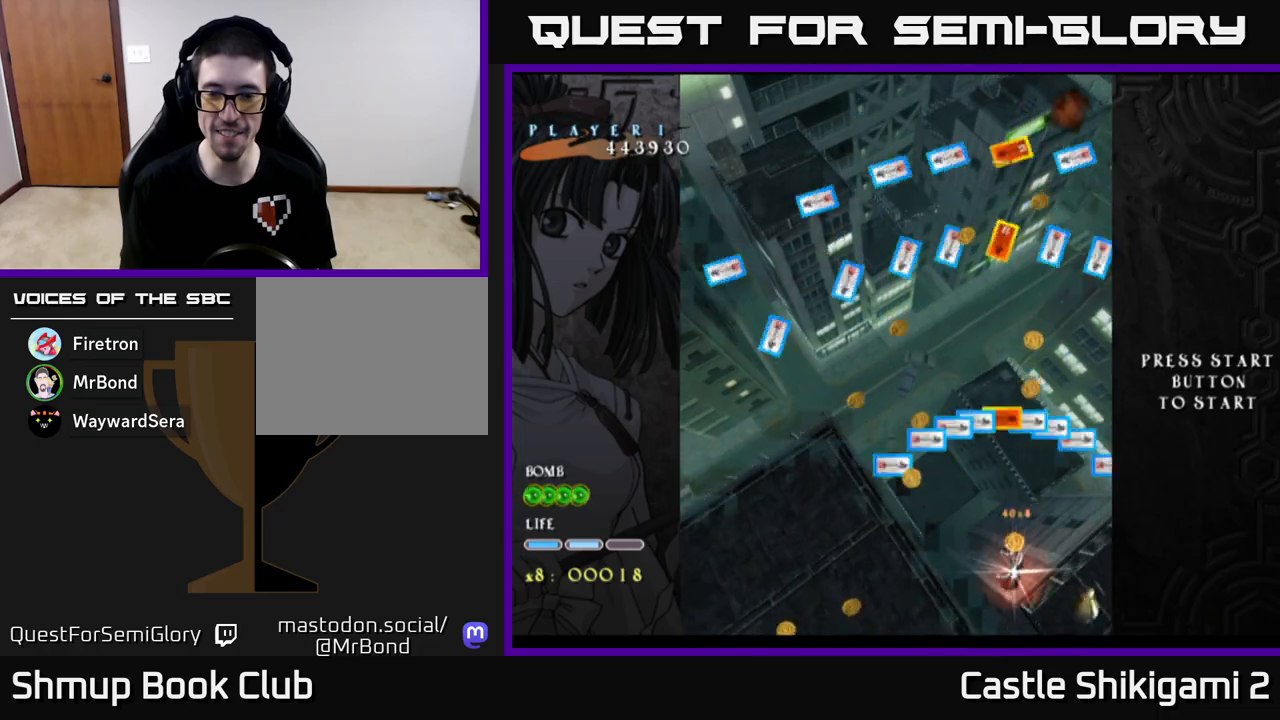
Gameplay with a controller (Xbox layout); each line is a JSON object with the inputs held at the frame after it. "events" lists button and stick changes between this image and that frame as [ms after this image, input, new state], when the widget could be followed in between. Not read: right_stick.
{"buttons": ["B"], "left_stick": "left", "events": [[33, "left_stick", "down-left"], [167, "left_stick", "up-left"], [367, "left_stick", "left"]]}
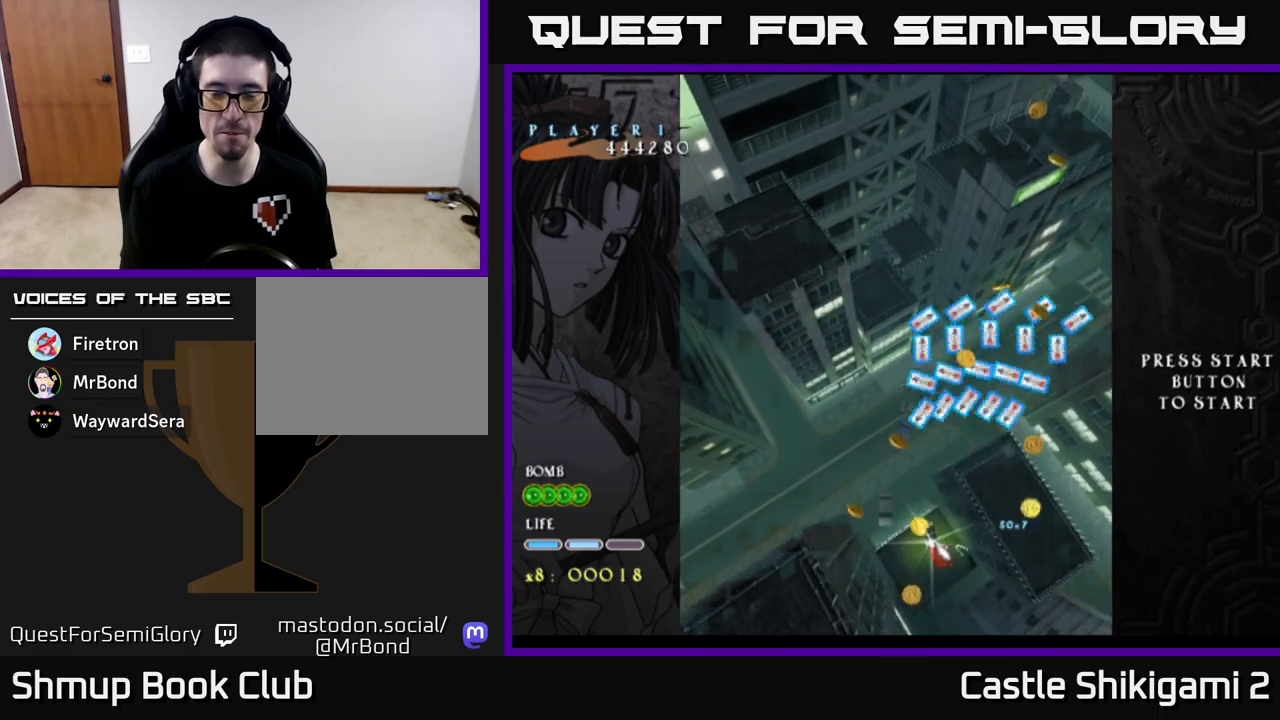
{"buttons": ["B"], "left_stick": "up-right", "events": [[83, "left_stick", "up"], [300, "left_stick", "right"], [400, "left_stick", "up-right"]]}
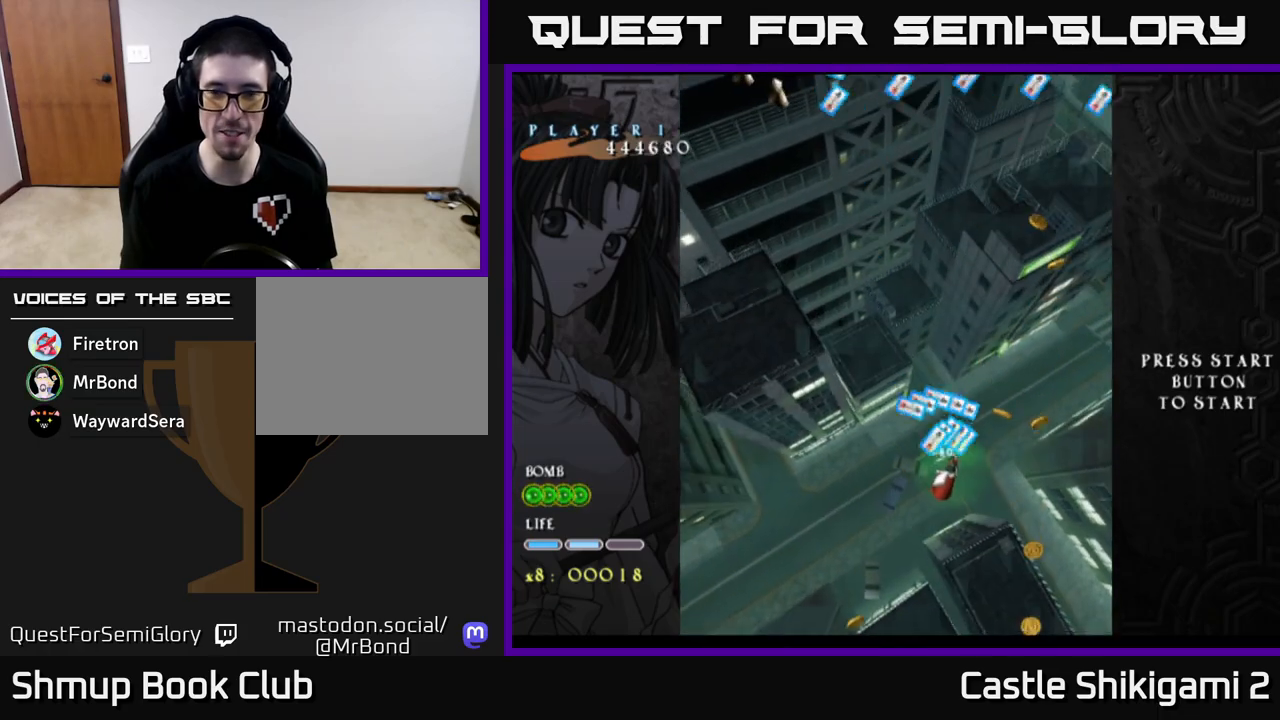
{"buttons": ["B"], "left_stick": "up", "events": [[50, "left_stick", "right"], [317, "left_stick", "up-right"], [450, "left_stick", "up"]]}
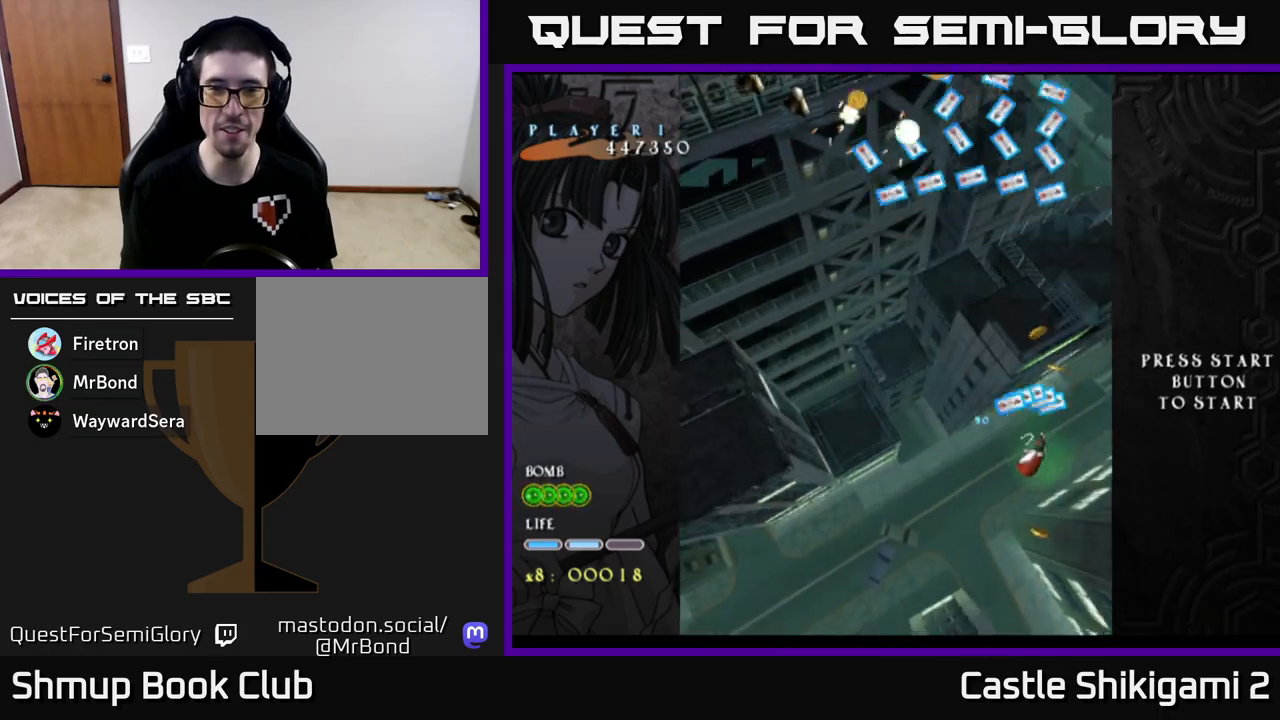
{"buttons": ["B"], "left_stick": "up-left", "events": [[183, "left_stick", "up-left"], [350, "left_stick", "up"], [483, "left_stick", "up-left"]]}
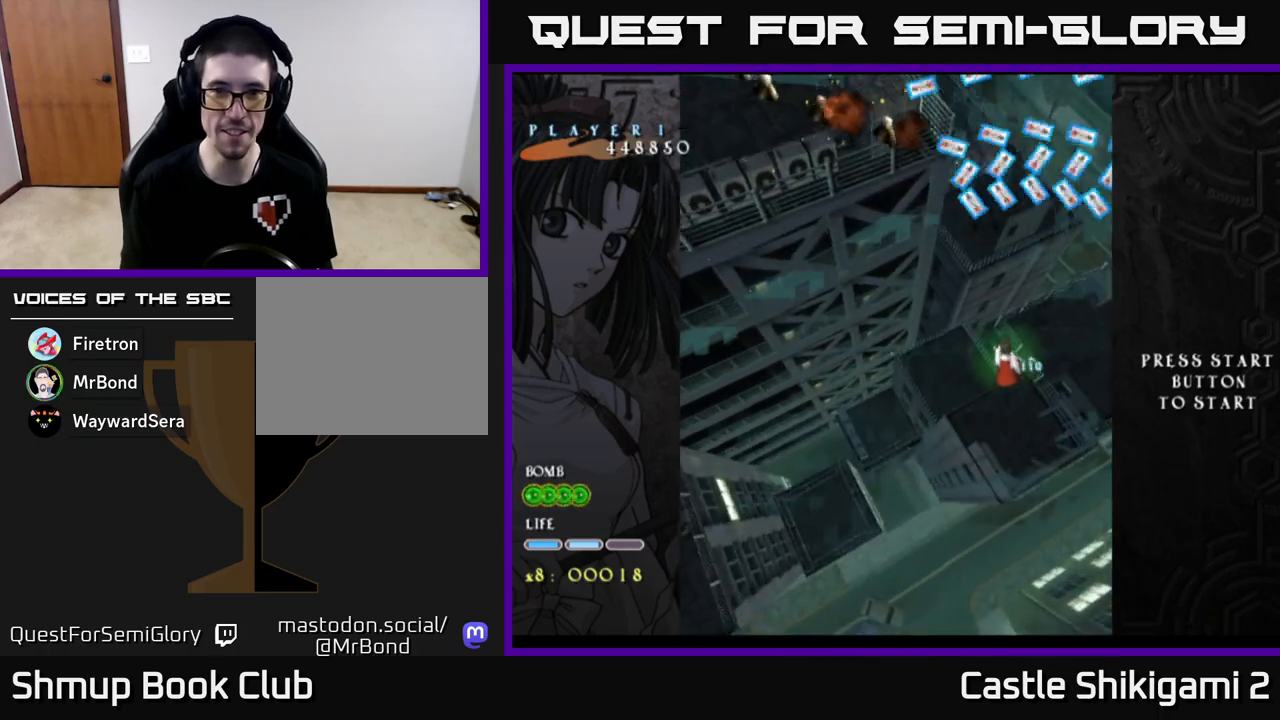
{"buttons": ["B"], "left_stick": "up-left", "events": [[100, "left_stick", "up"], [367, "left_stick", "up-left"]]}
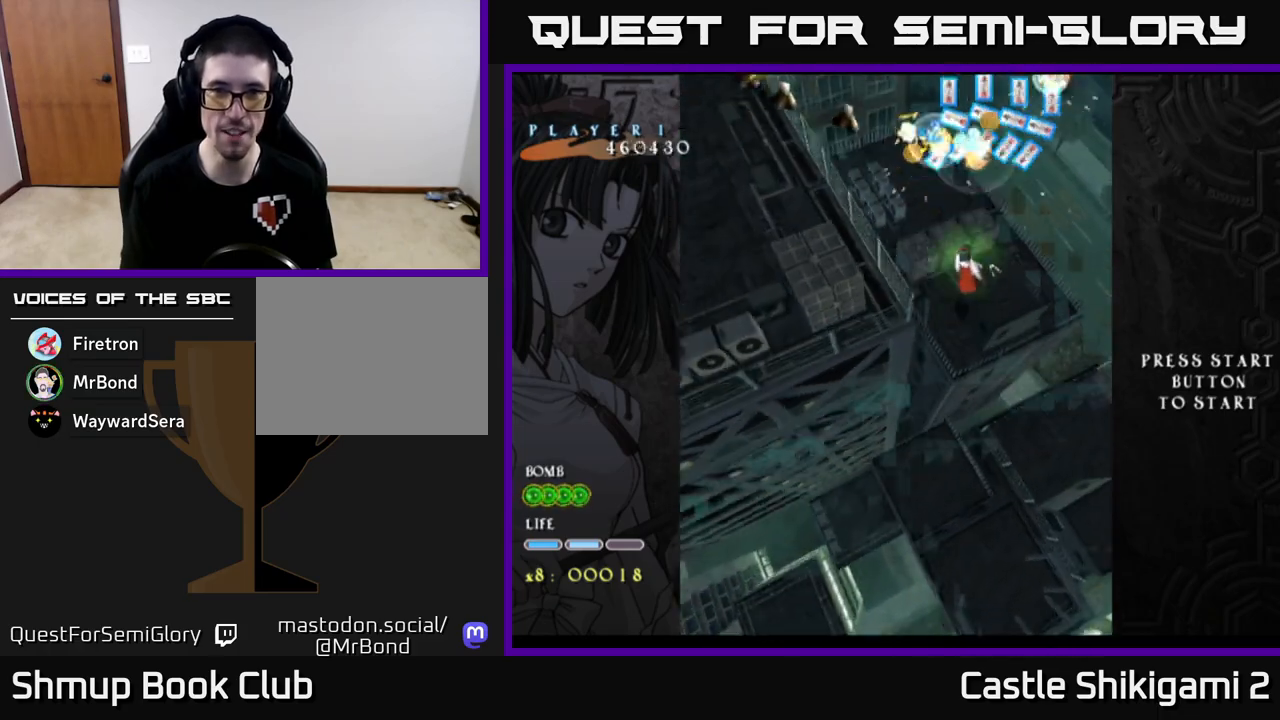
{"buttons": ["B"], "left_stick": "center", "events": [[17, "left_stick", "up"], [483, "left_stick", "center"]]}
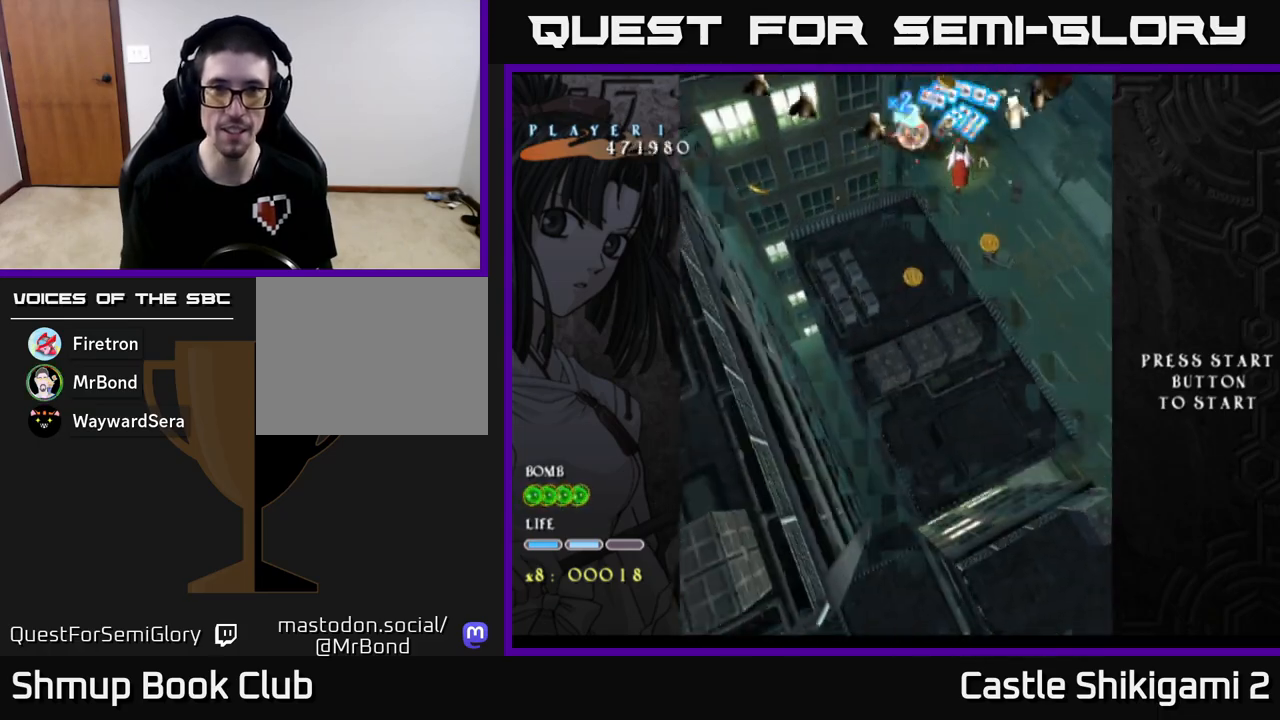
{"buttons": ["B"], "left_stick": "center", "events": []}
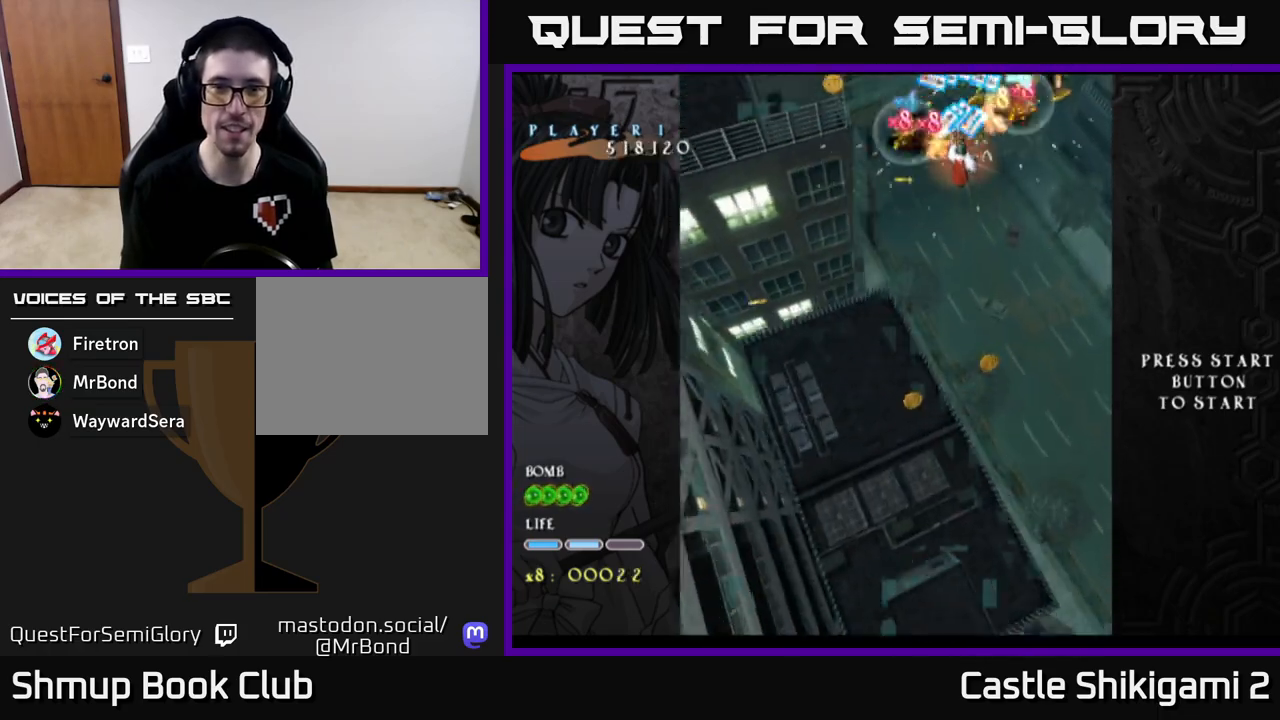
{"buttons": ["B"], "left_stick": "down-left", "events": [[500, "left_stick", "down-left"]]}
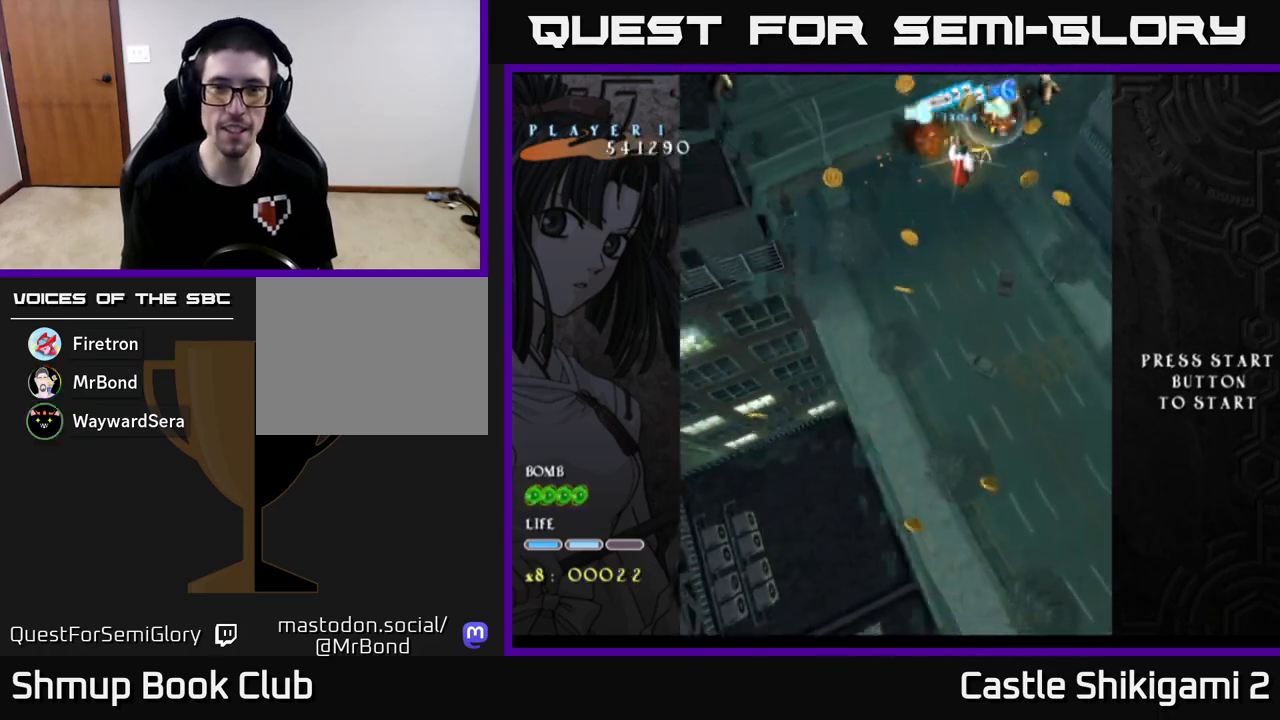
{"buttons": ["B"], "left_stick": "left", "events": [[150, "left_stick", "center"], [217, "left_stick", "right"], [267, "left_stick", "center"], [450, "left_stick", "left"]]}
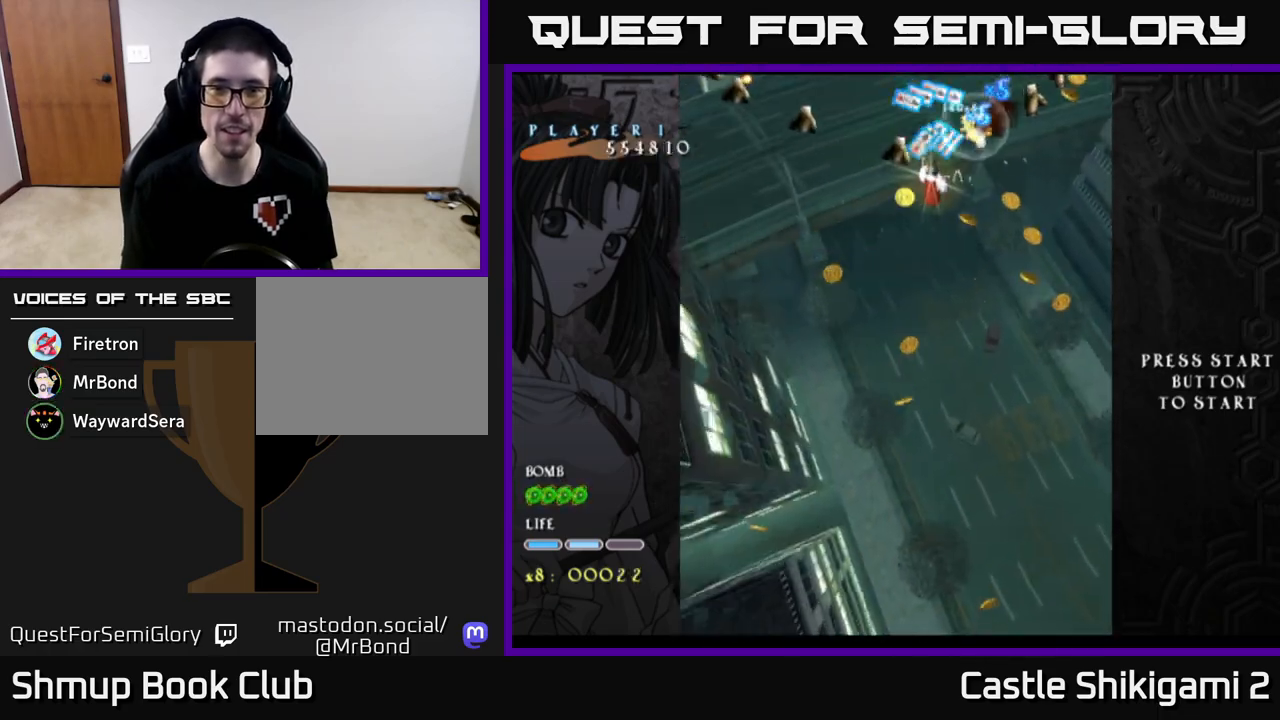
{"buttons": ["B"], "left_stick": "center", "events": [[83, "left_stick", "center"]]}
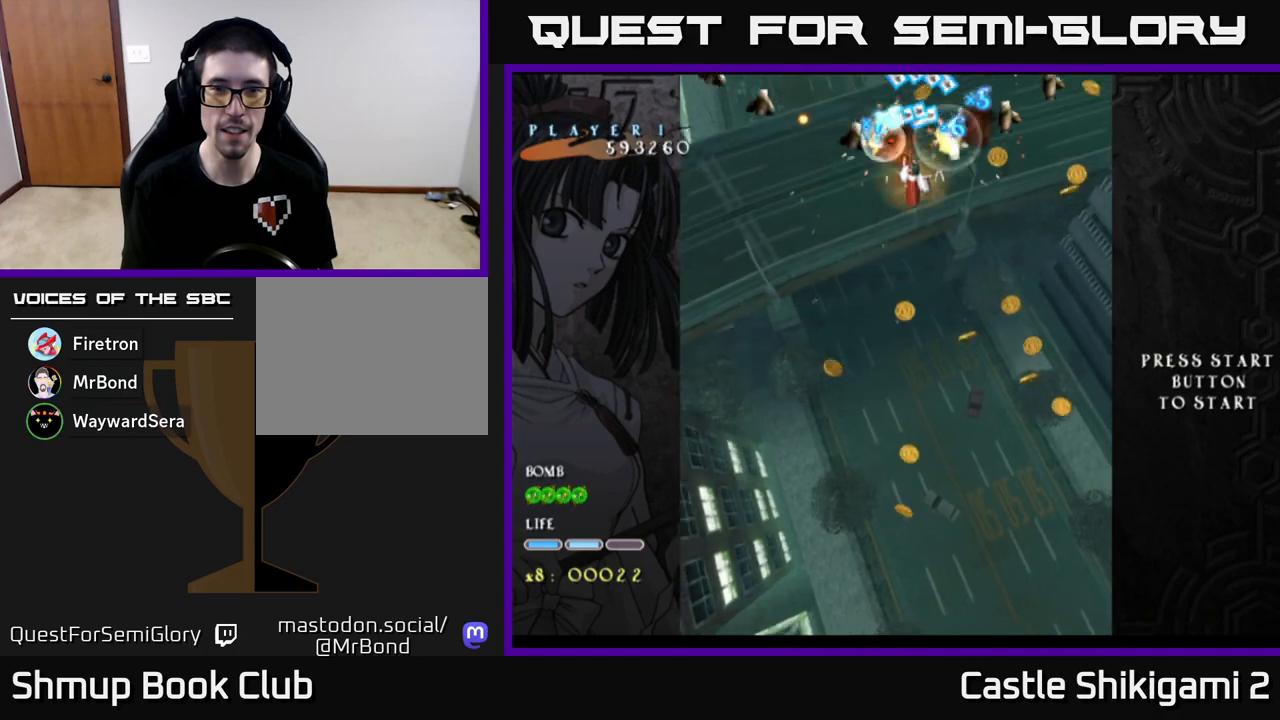
{"buttons": ["B"], "left_stick": "center", "events": []}
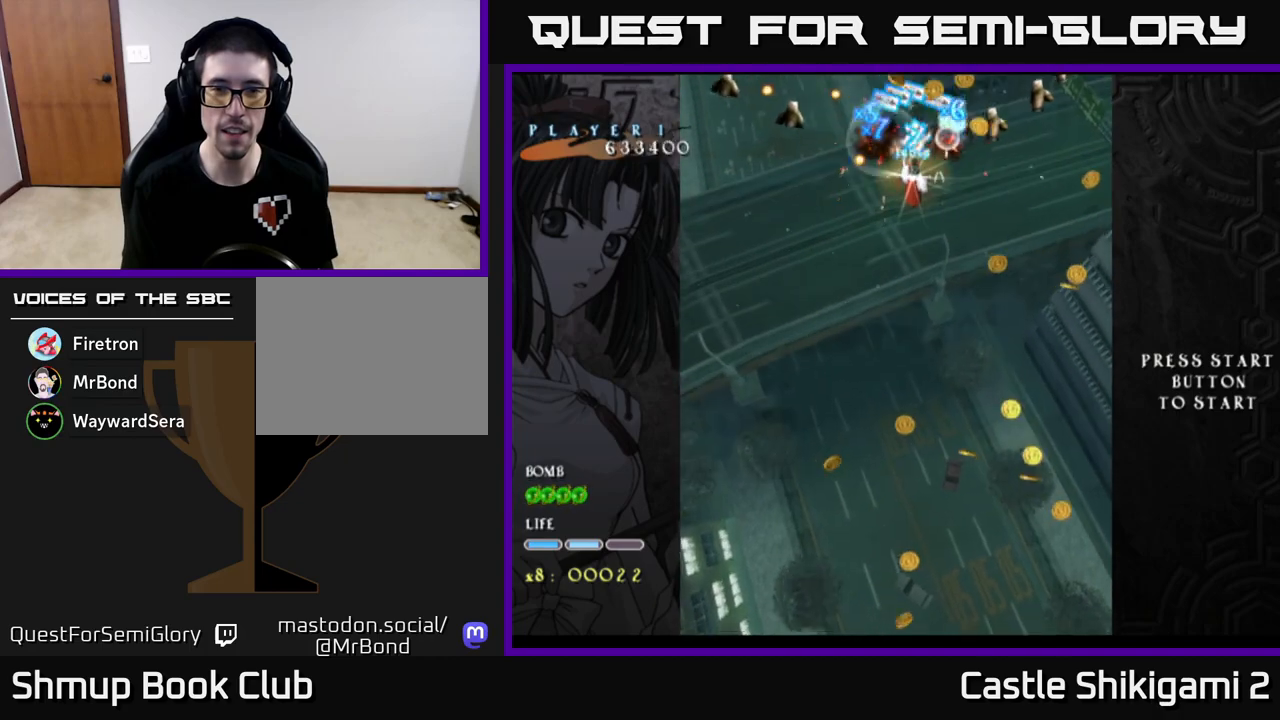
{"buttons": ["B"], "left_stick": "center", "events": []}
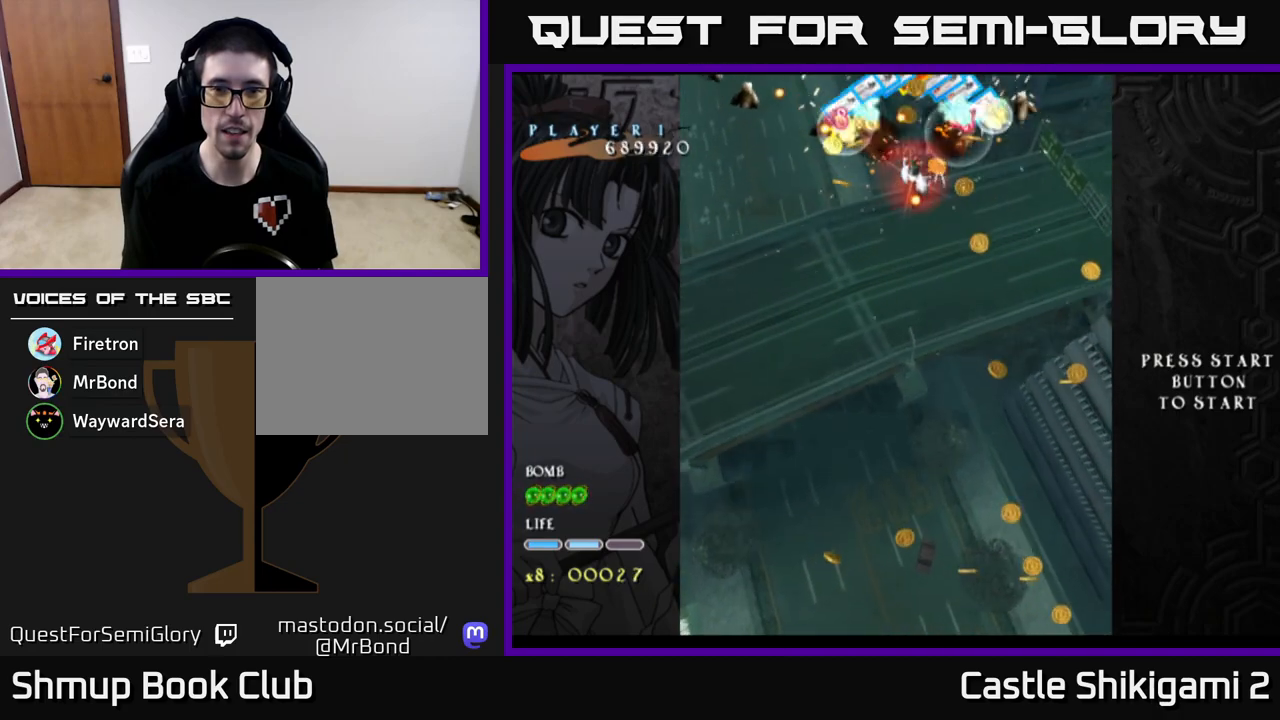
{"buttons": ["B"], "left_stick": "center", "events": []}
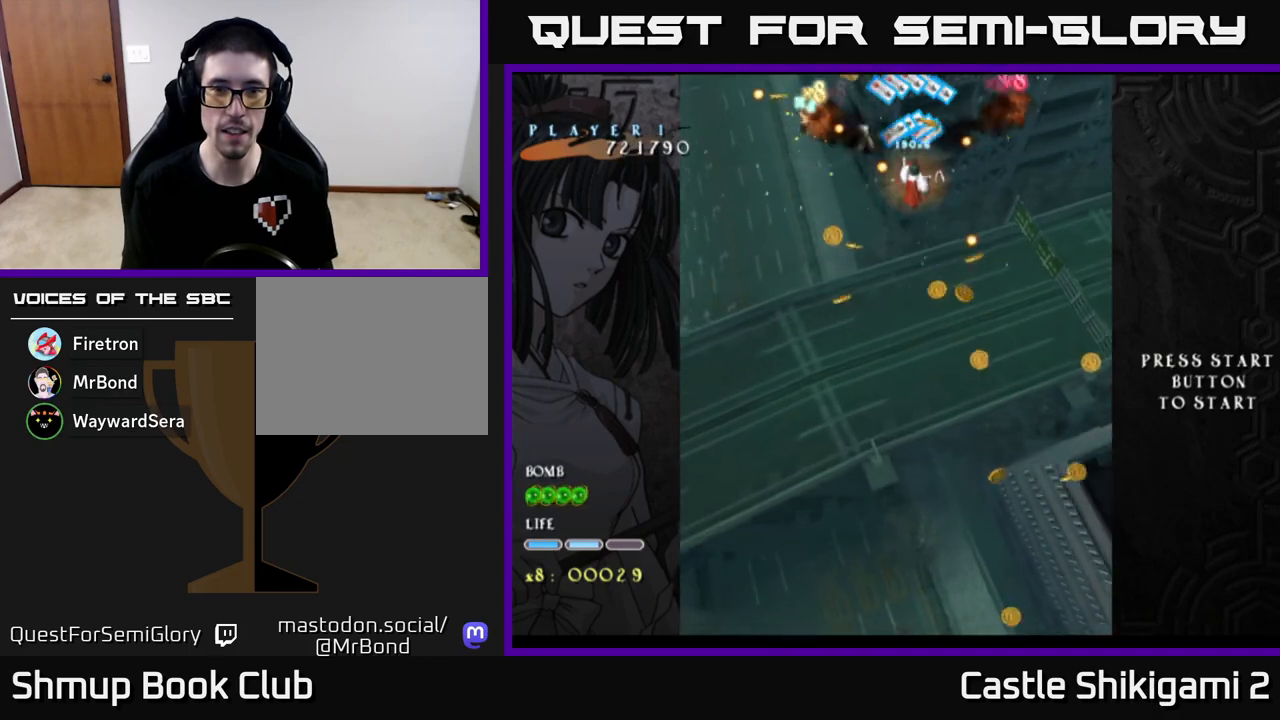
{"buttons": ["B"], "left_stick": "center", "events": []}
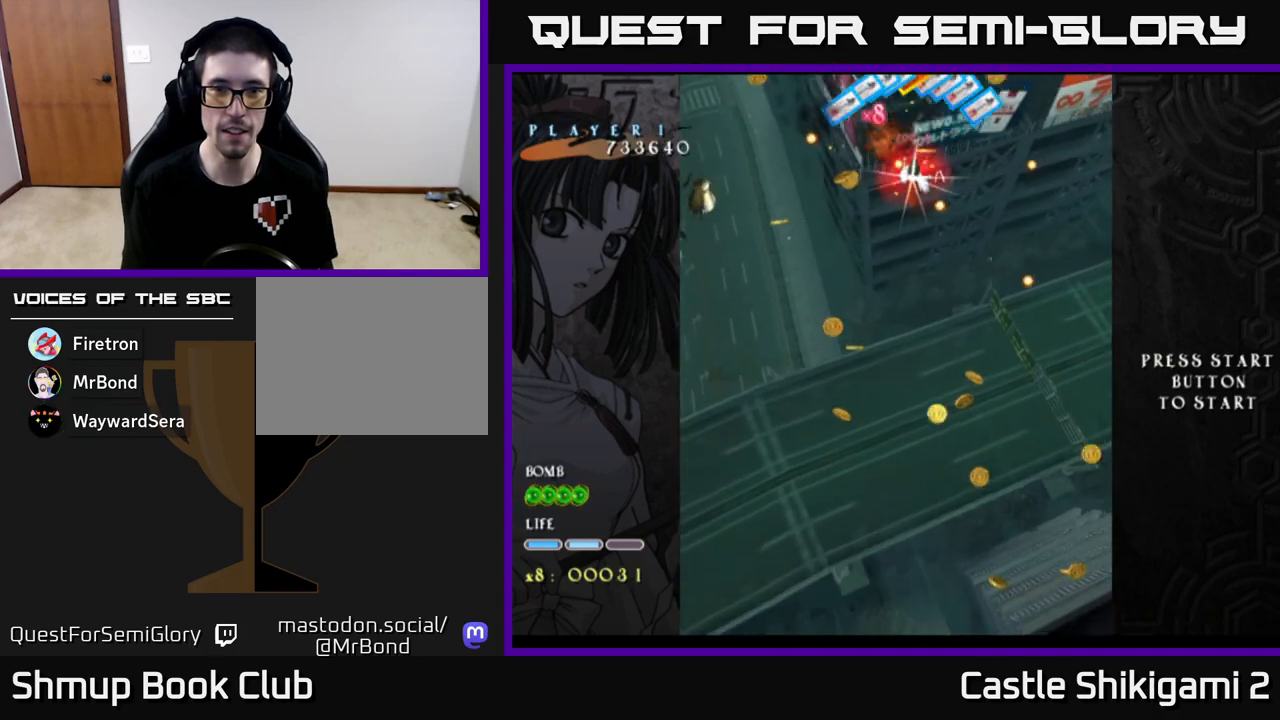
{"buttons": [], "left_stick": "left", "events": [[350, "left_stick", "left"], [417, "B", "up"]]}
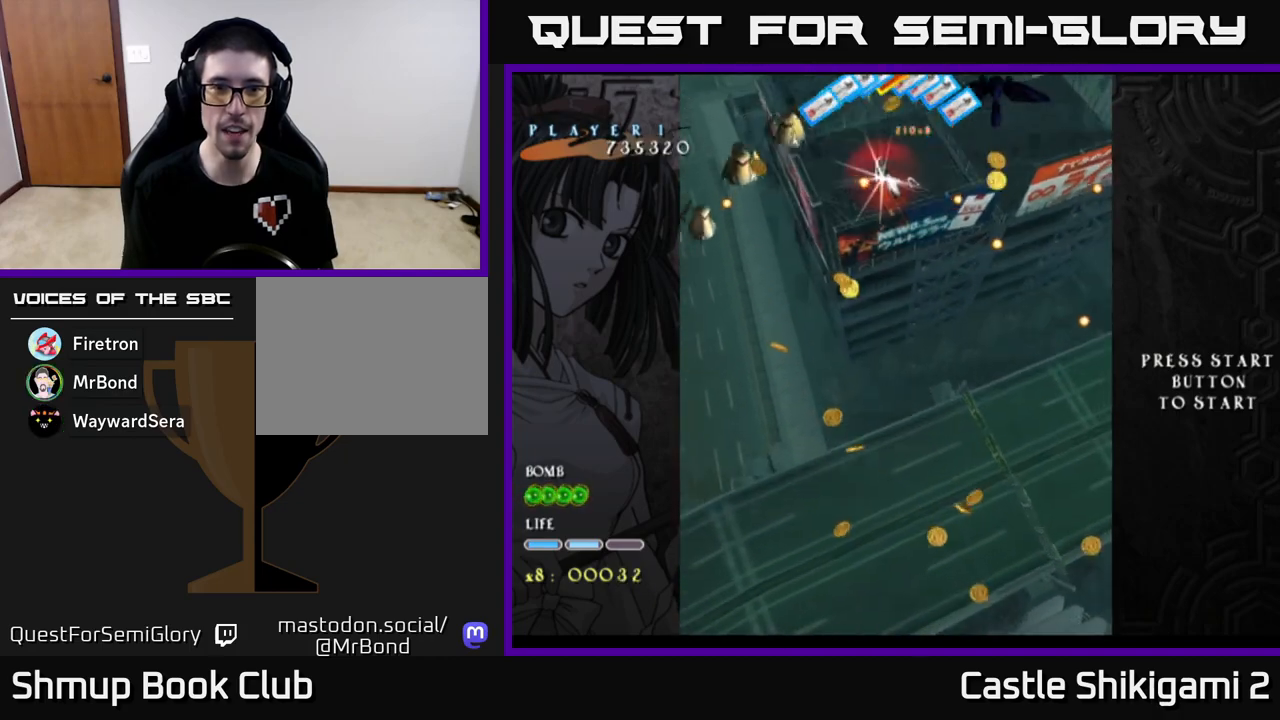
{"buttons": ["X"], "left_stick": "center", "events": [[33, "X", "down"], [150, "left_stick", "up-left"], [283, "left_stick", "down"], [400, "left_stick", "center"]]}
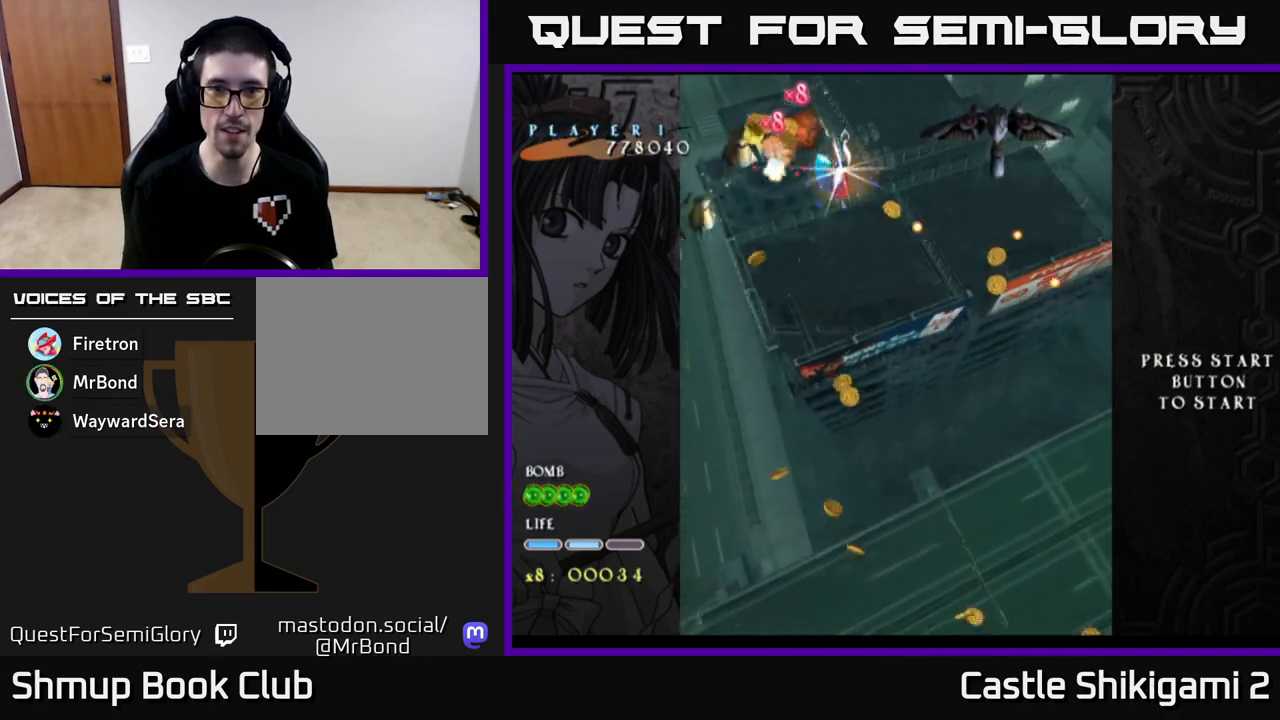
{"buttons": ["X"], "left_stick": "center", "events": []}
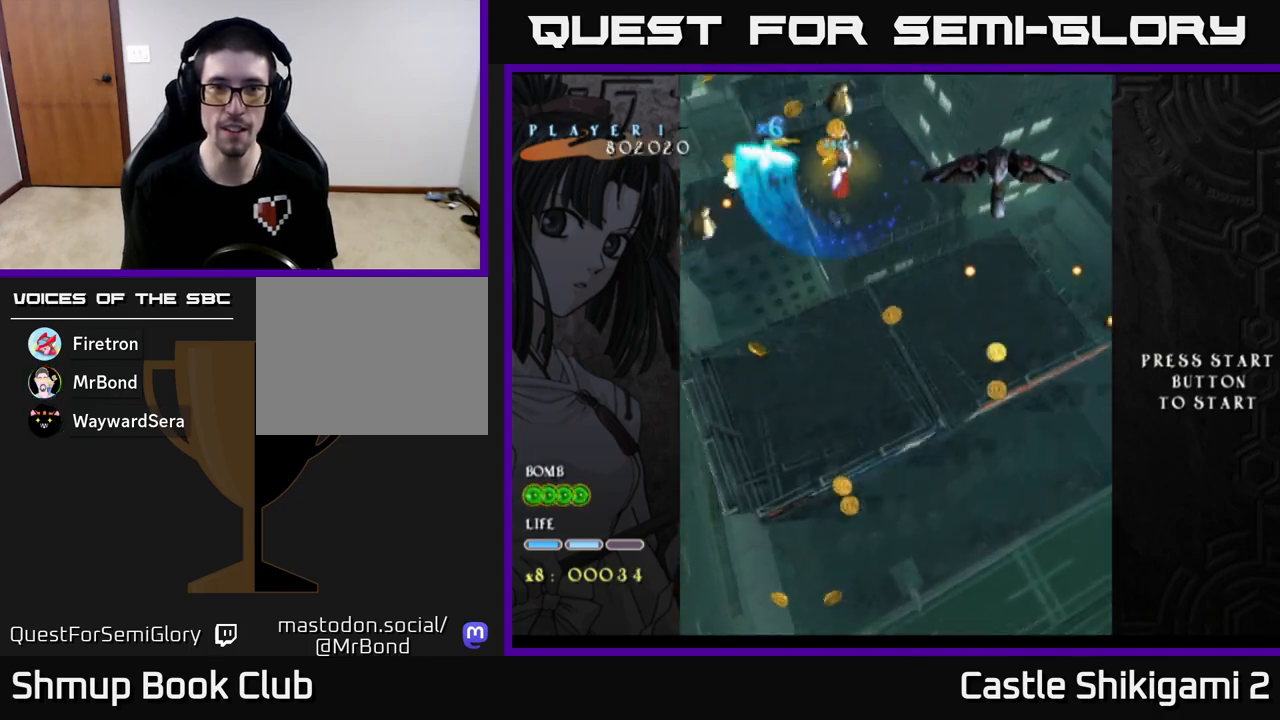
{"buttons": ["X"], "left_stick": "center", "events": [[183, "left_stick", "down"], [350, "left_stick", "center"]]}
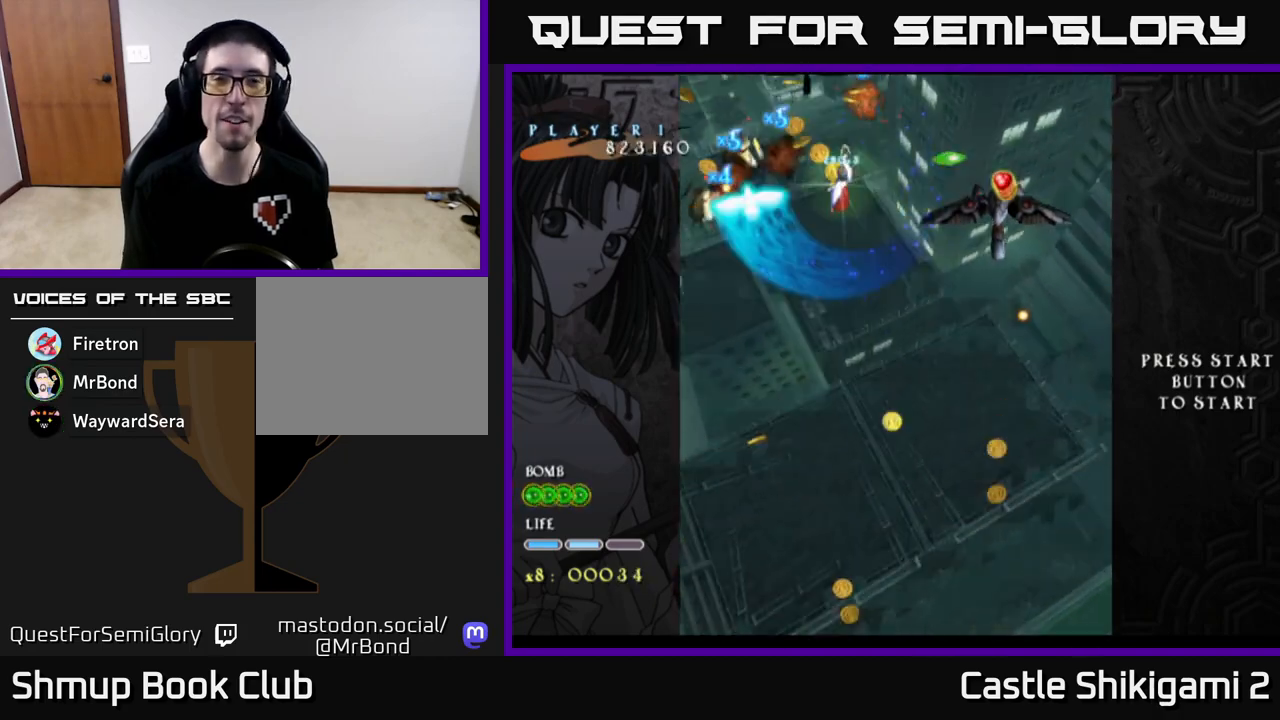
{"buttons": ["X"], "left_stick": "down-right", "events": [[117, "left_stick", "right"], [200, "left_stick", "down"], [417, "left_stick", "down-right"]]}
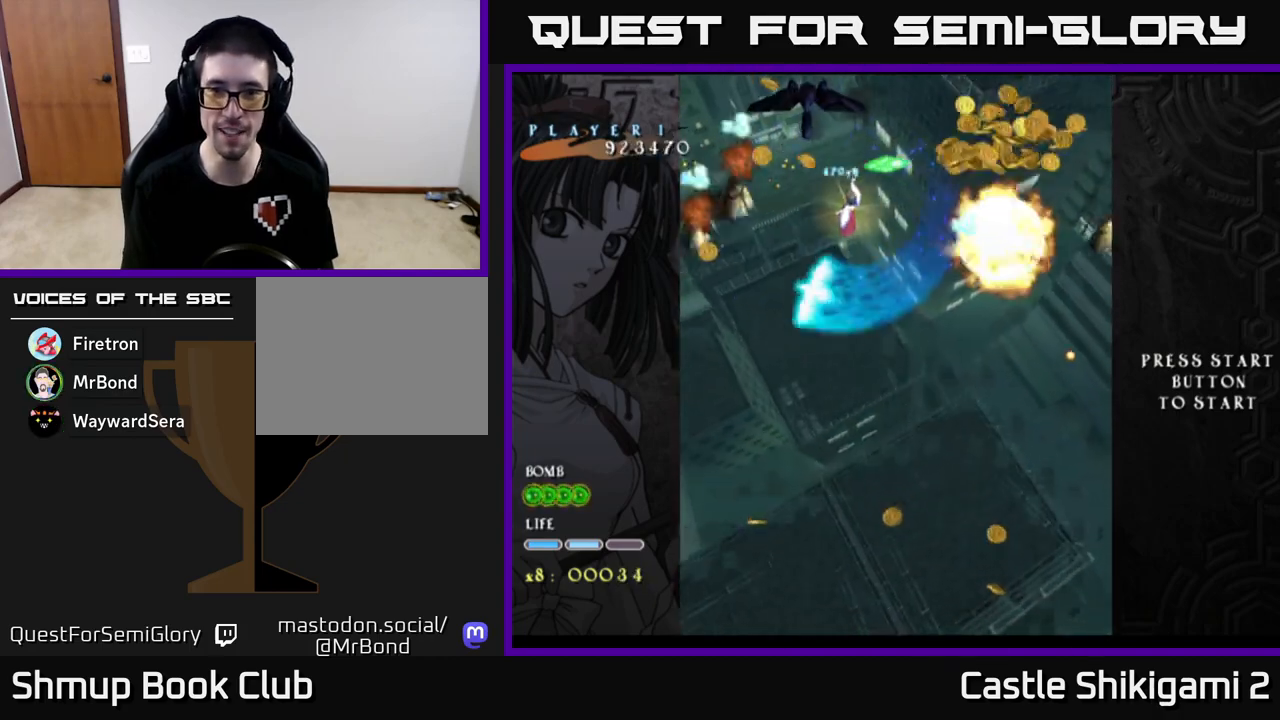
{"buttons": ["X"], "left_stick": "right", "events": [[417, "left_stick", "right"]]}
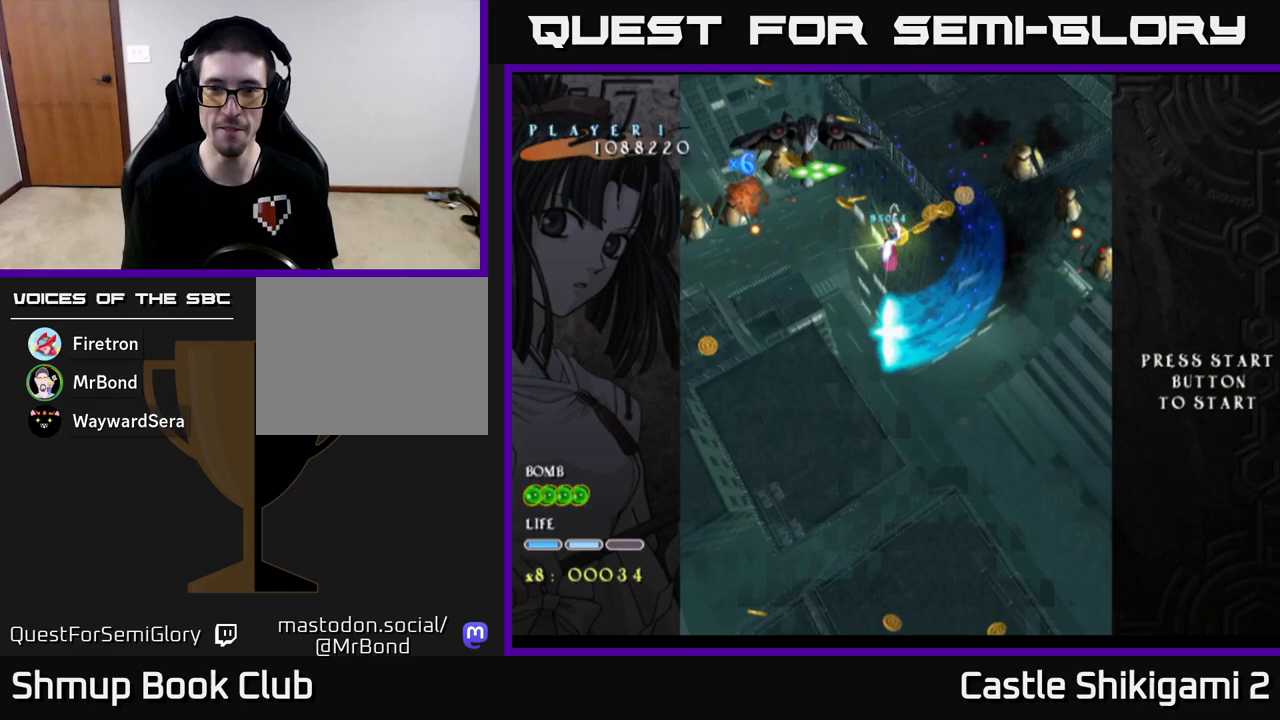
{"buttons": ["X"], "left_stick": "up-left", "events": [[67, "left_stick", "up-right"], [400, "left_stick", "up-left"]]}
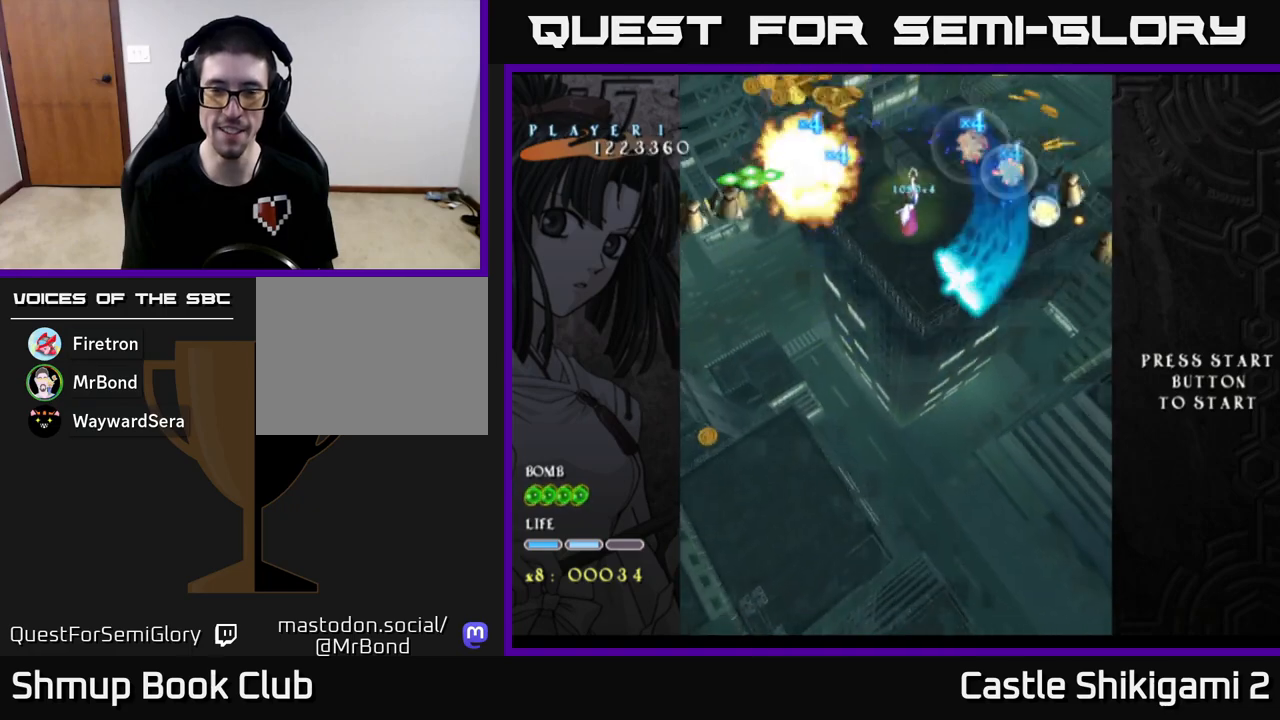
{"buttons": ["X"], "left_stick": "up-left", "events": [[67, "left_stick", "center"], [450, "left_stick", "up-left"]]}
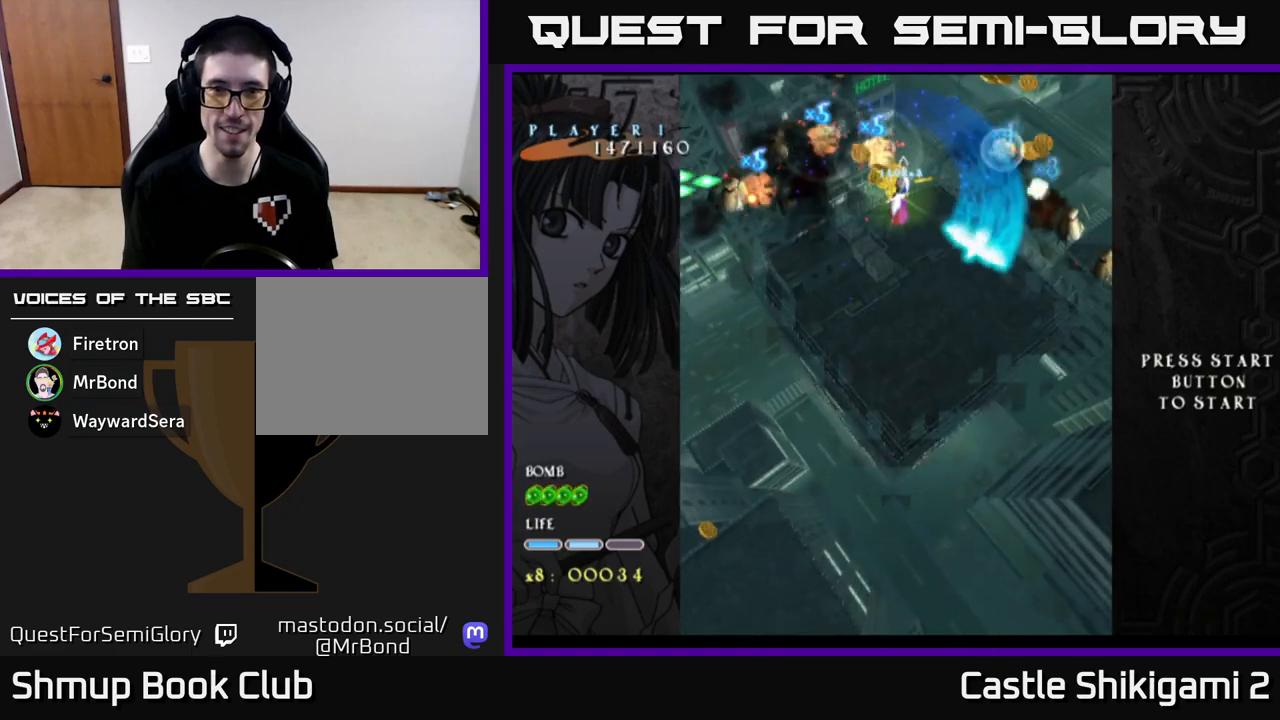
{"buttons": ["X"], "left_stick": "up-right", "events": [[100, "left_stick", "center"], [467, "left_stick", "up-right"]]}
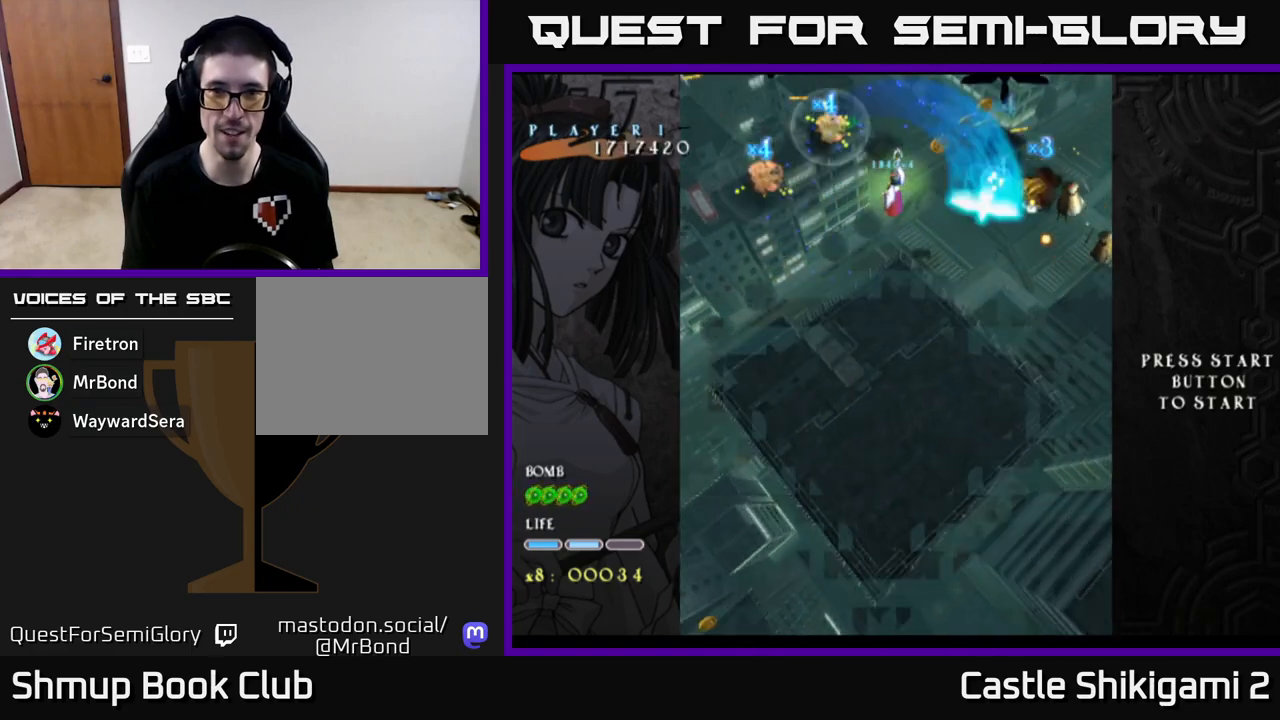
{"buttons": ["X"], "left_stick": "right", "events": [[67, "left_stick", "right"], [200, "left_stick", "center"], [300, "left_stick", "right"]]}
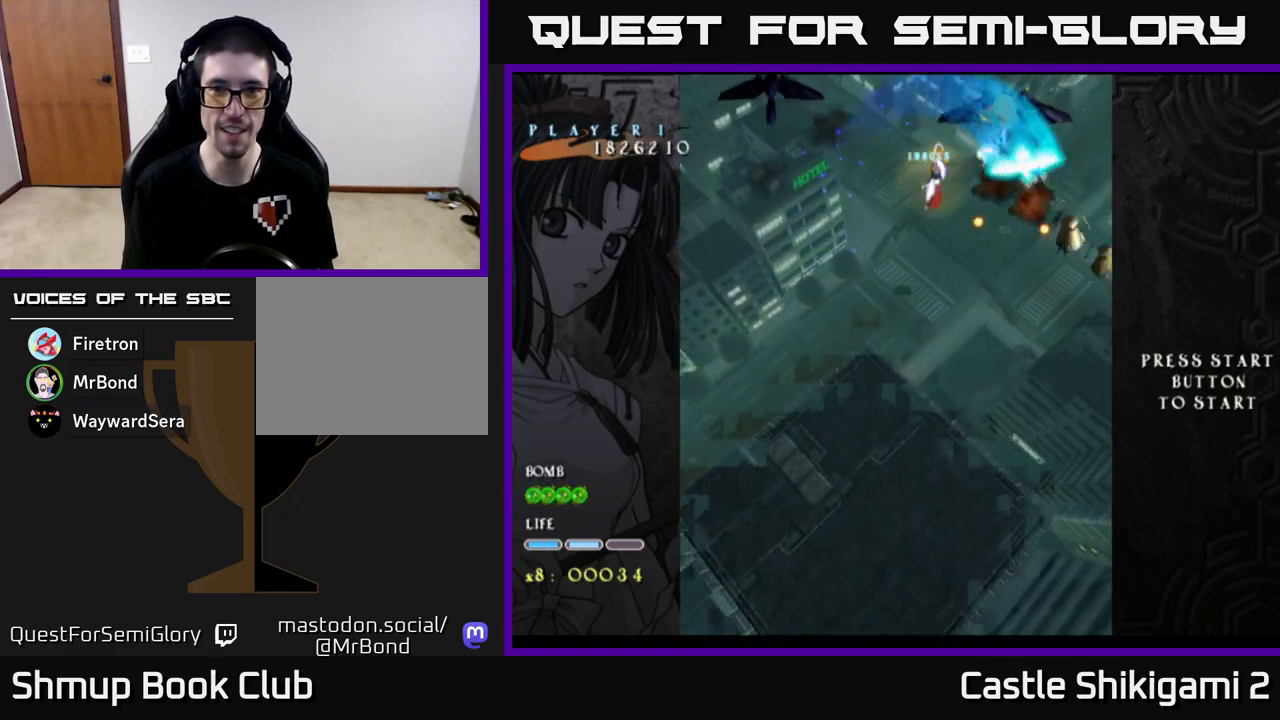
{"buttons": ["X"], "left_stick": "down-left", "events": [[200, "left_stick", "down"], [317, "left_stick", "left"], [367, "left_stick", "center"], [467, "left_stick", "down-left"]]}
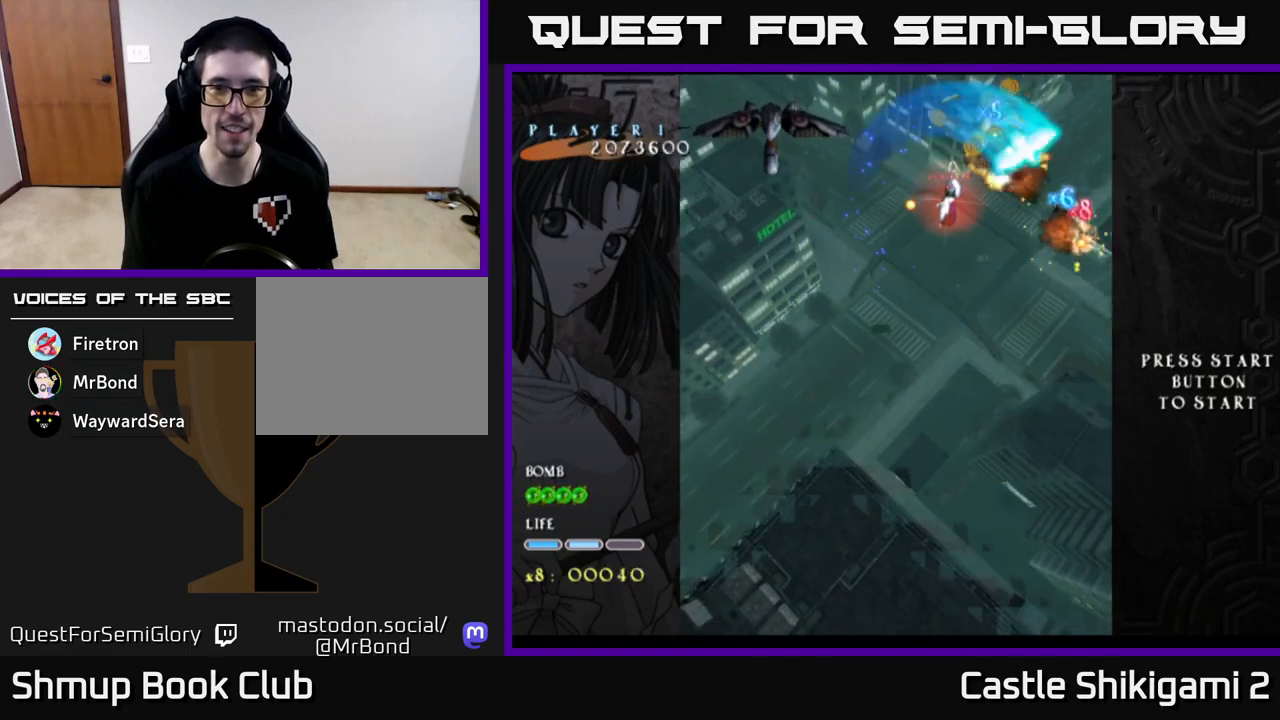
{"buttons": ["X"], "left_stick": "left", "events": [[83, "left_stick", "left"]]}
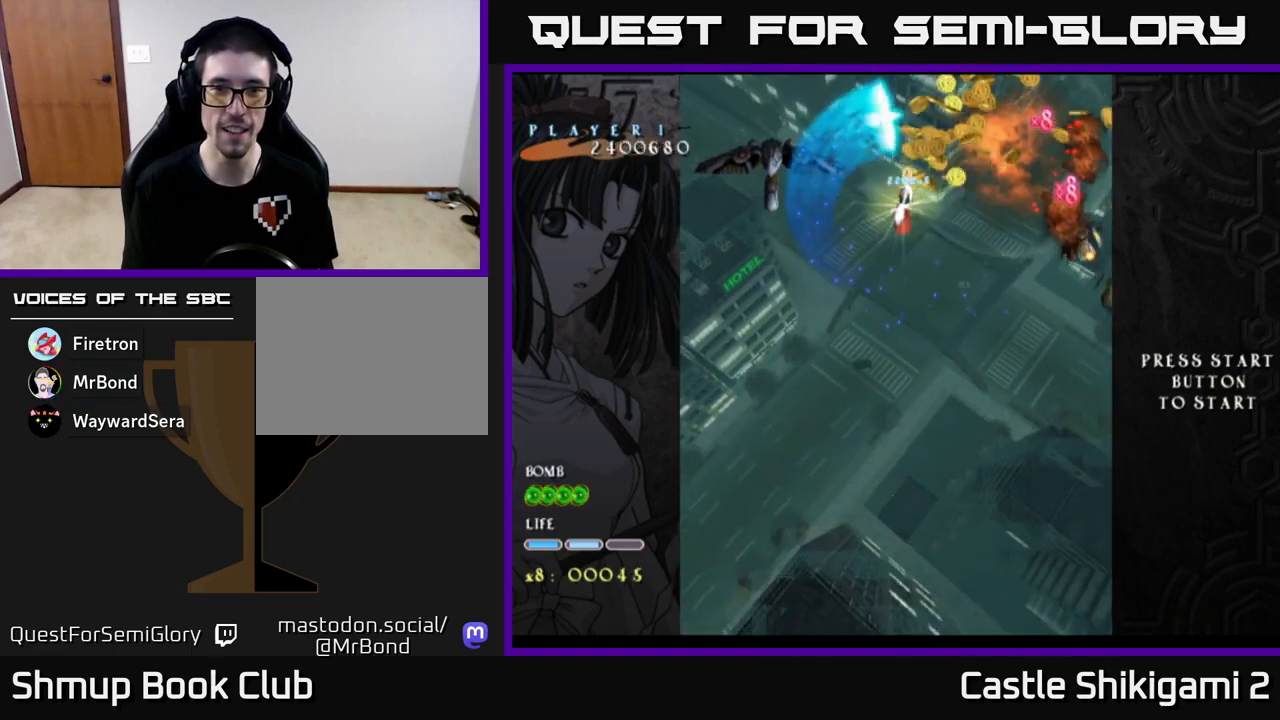
{"buttons": ["X"], "left_stick": "down-right", "events": [[500, "left_stick", "down-right"]]}
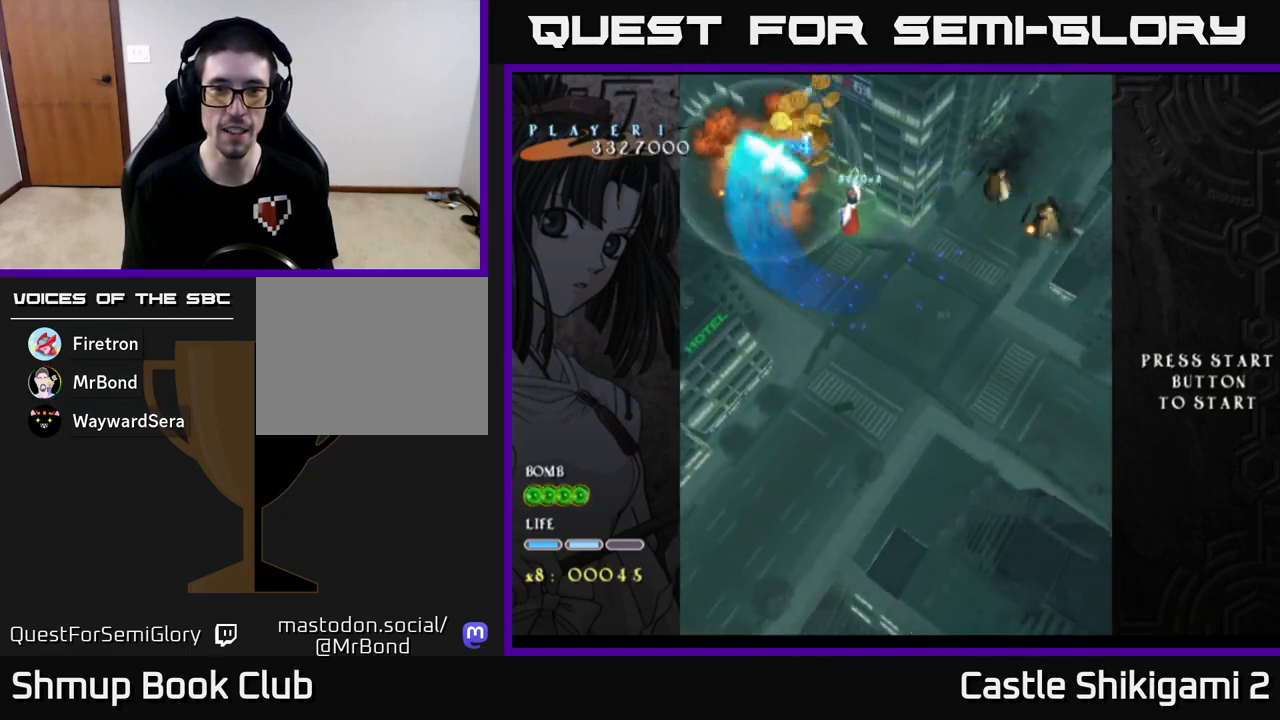
{"buttons": ["X"], "left_stick": "right", "events": [[83, "left_stick", "right"], [267, "left_stick", "up-right"], [400, "left_stick", "right"]]}
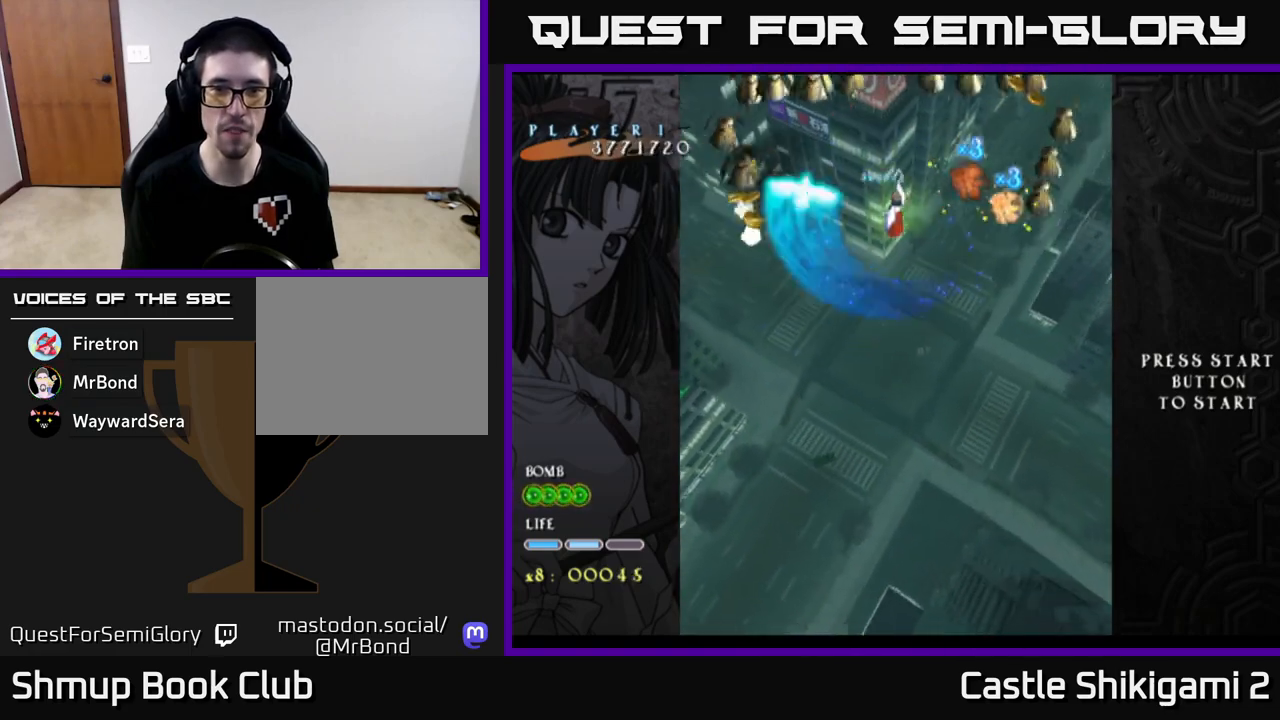
{"buttons": ["X"], "left_stick": "center", "events": [[100, "left_stick", "up-right"], [250, "left_stick", "left"], [433, "left_stick", "center"]]}